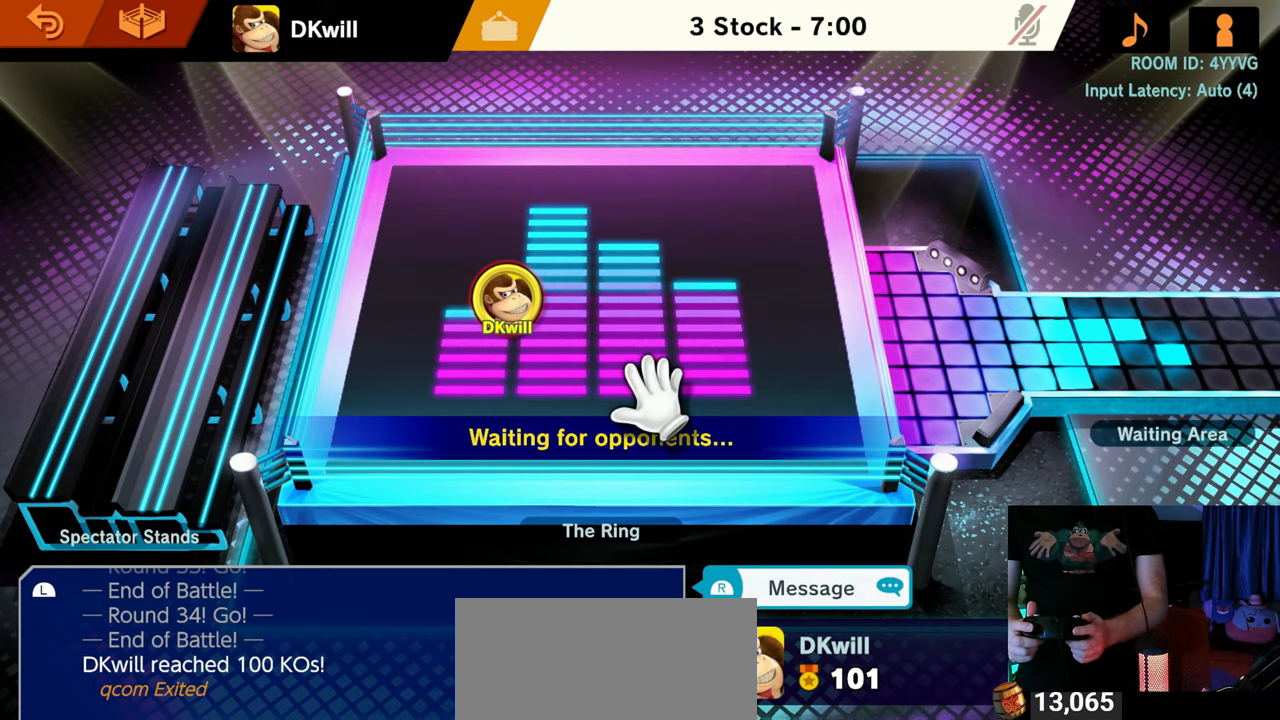
Gameplay with a controller (Nintendo layout); each line is a JSON object with the inputs held at the frame after it. "events" lists button and stick changes between this image and that frame as [ms after this image, input, new state], when the widget could be followed in between. Not read: L3 R3.
{"buttons": ["R1"], "left_stick": "center", "right_stick": "center", "events": [[200, "R1", "down"]]}
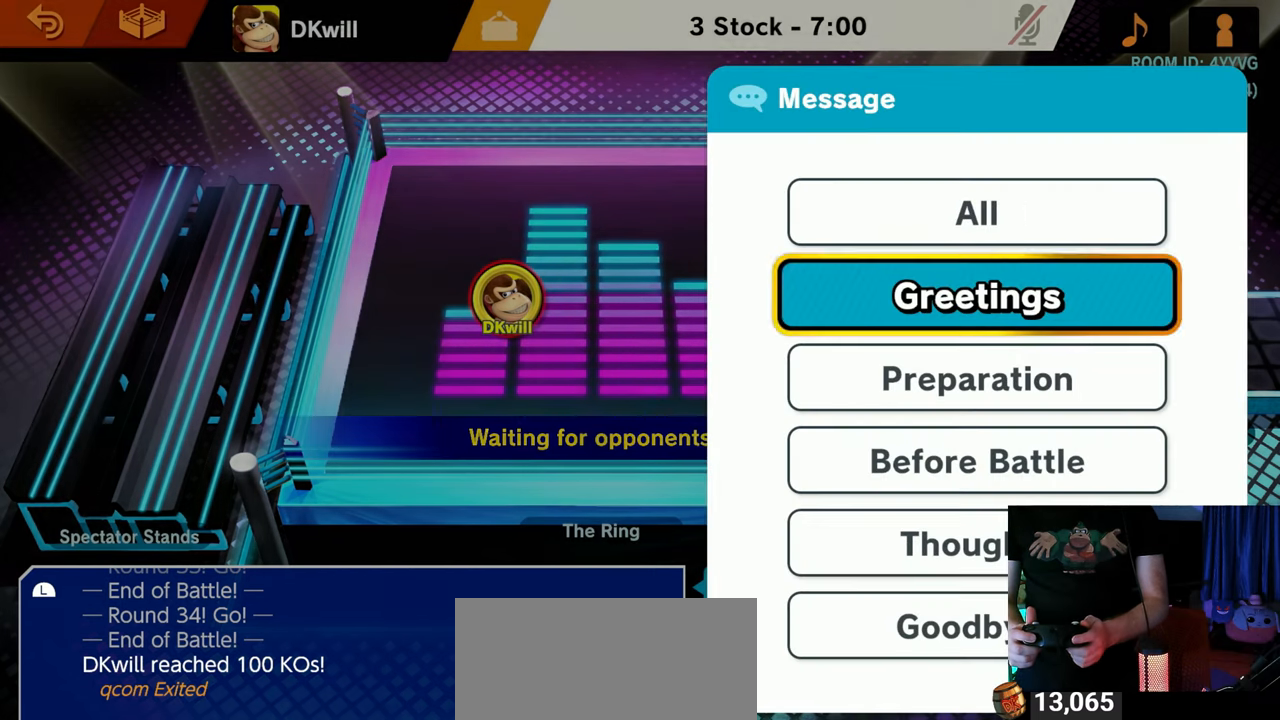
{"buttons": ["R1"], "left_stick": "center", "right_stick": "center", "events": []}
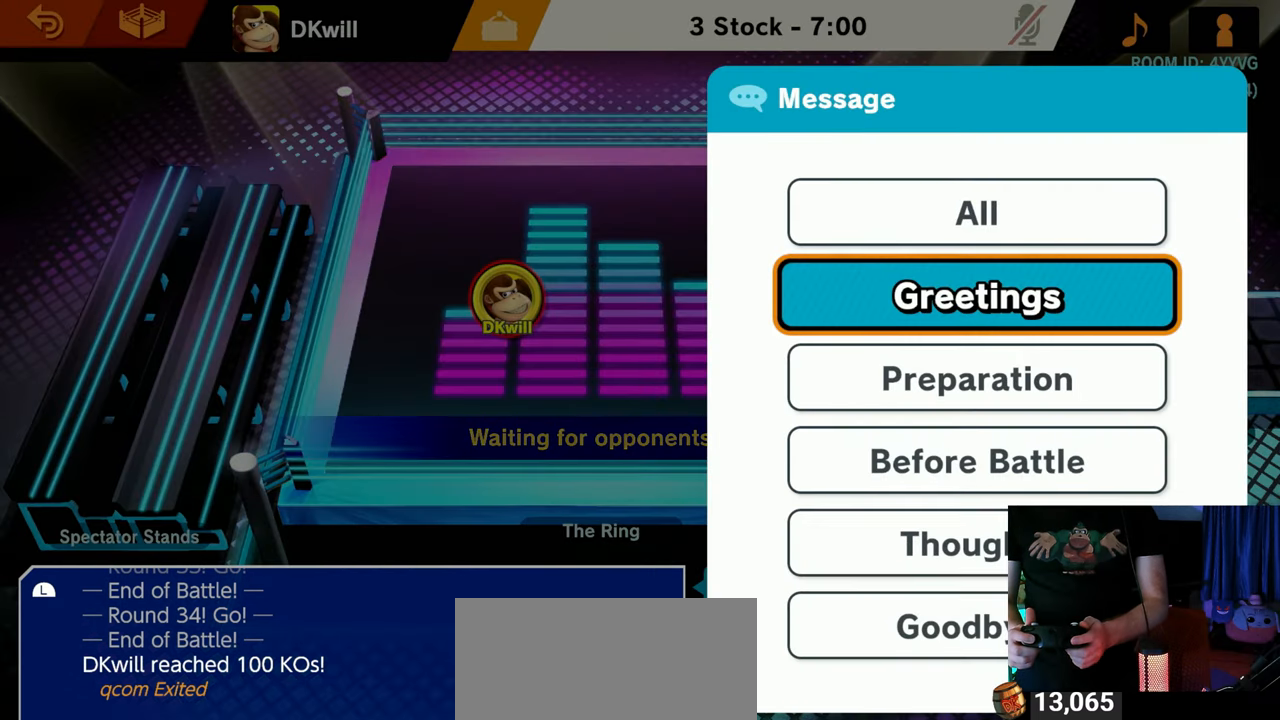
{"buttons": ["R1"], "left_stick": "center", "right_stick": "center", "events": []}
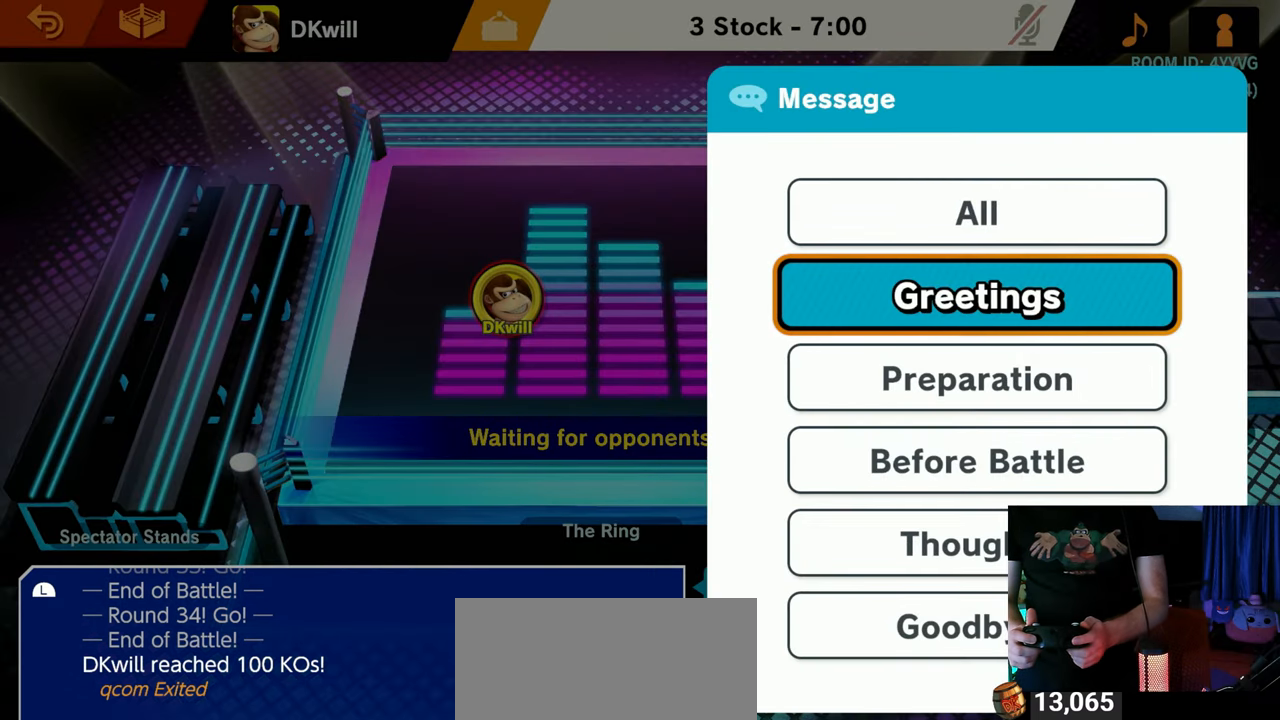
{"buttons": ["R1"], "left_stick": "center", "right_stick": "center", "events": []}
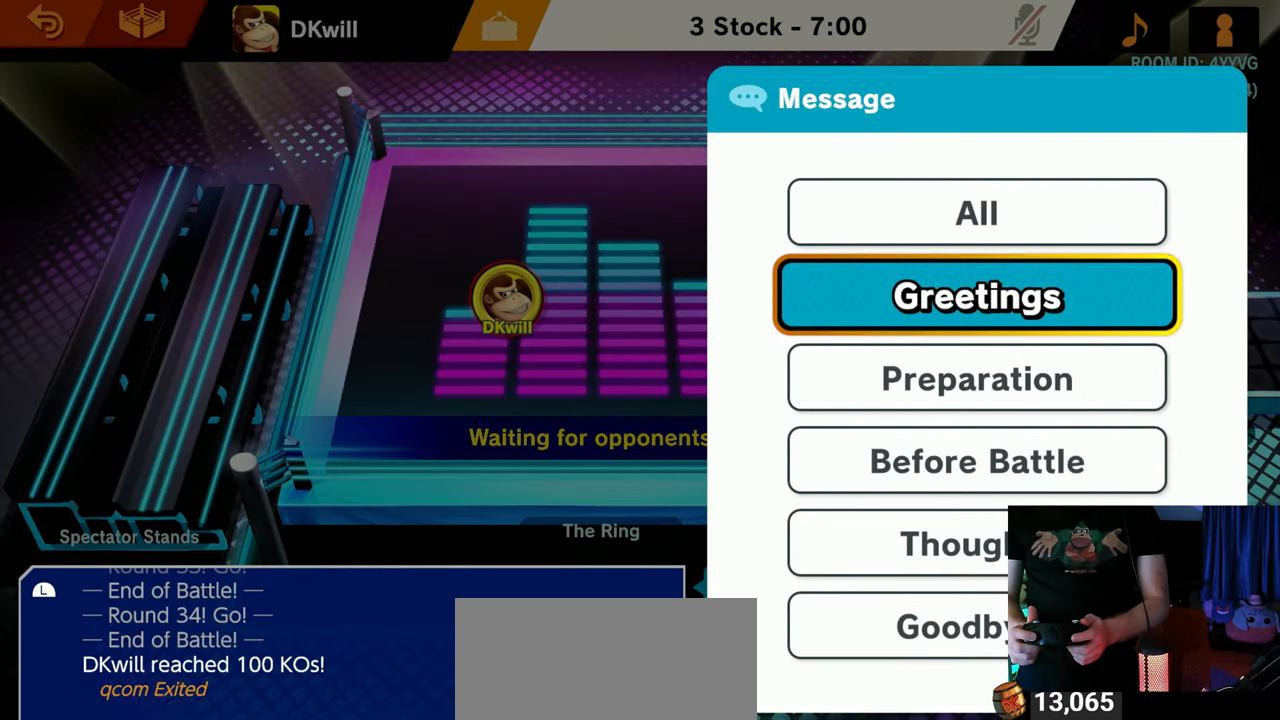
{"buttons": ["R1"], "left_stick": "center", "right_stick": "center", "events": []}
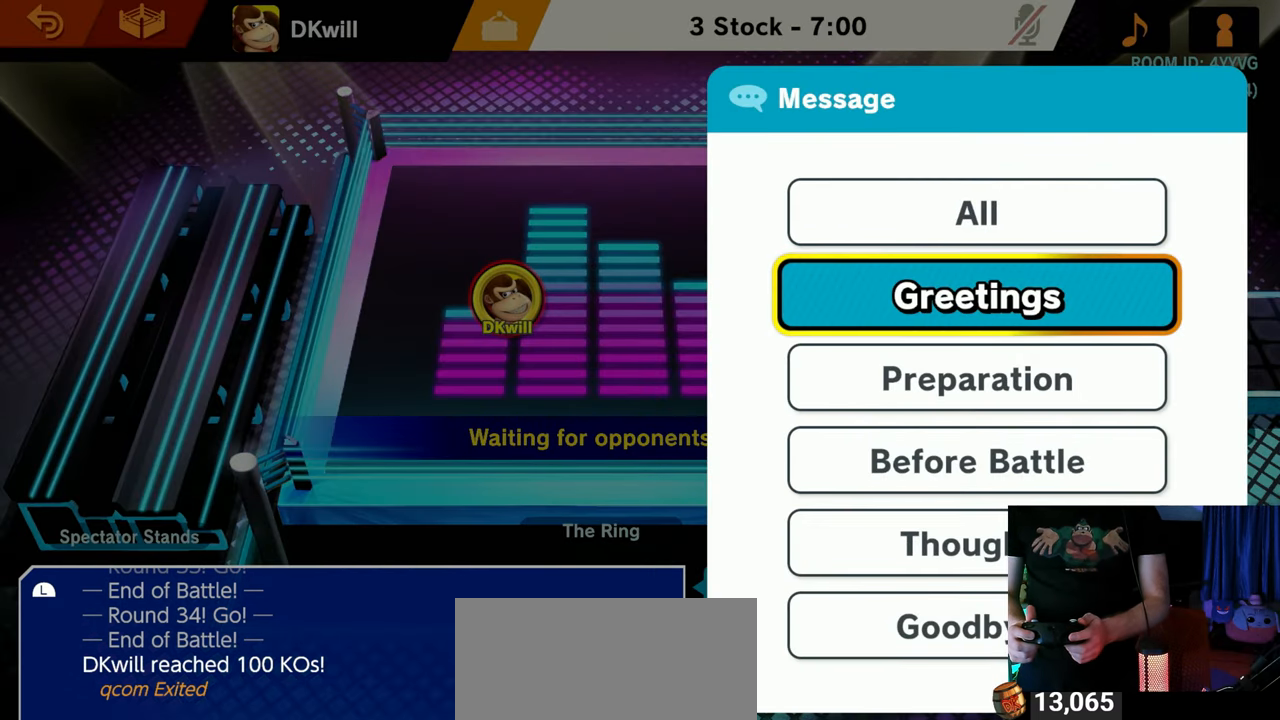
{"buttons": ["R1"], "left_stick": "center", "right_stick": "center", "events": []}
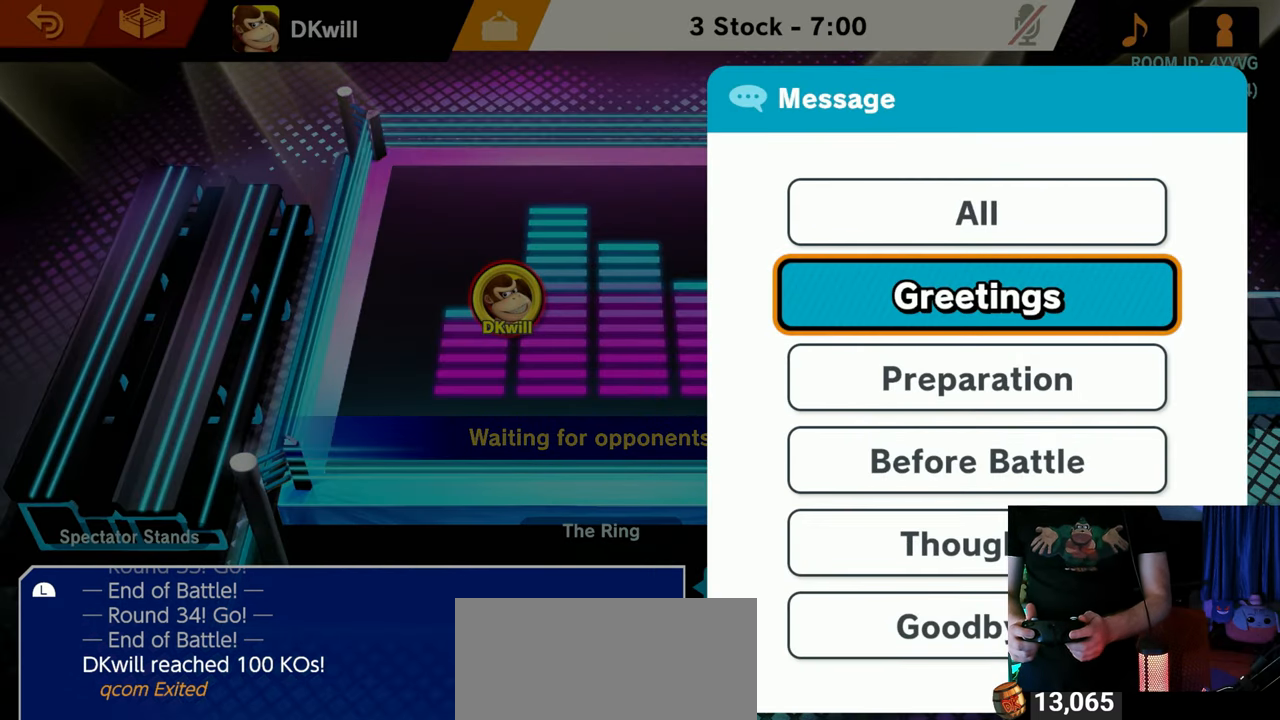
{"buttons": ["R1"], "left_stick": "center", "right_stick": "center", "events": []}
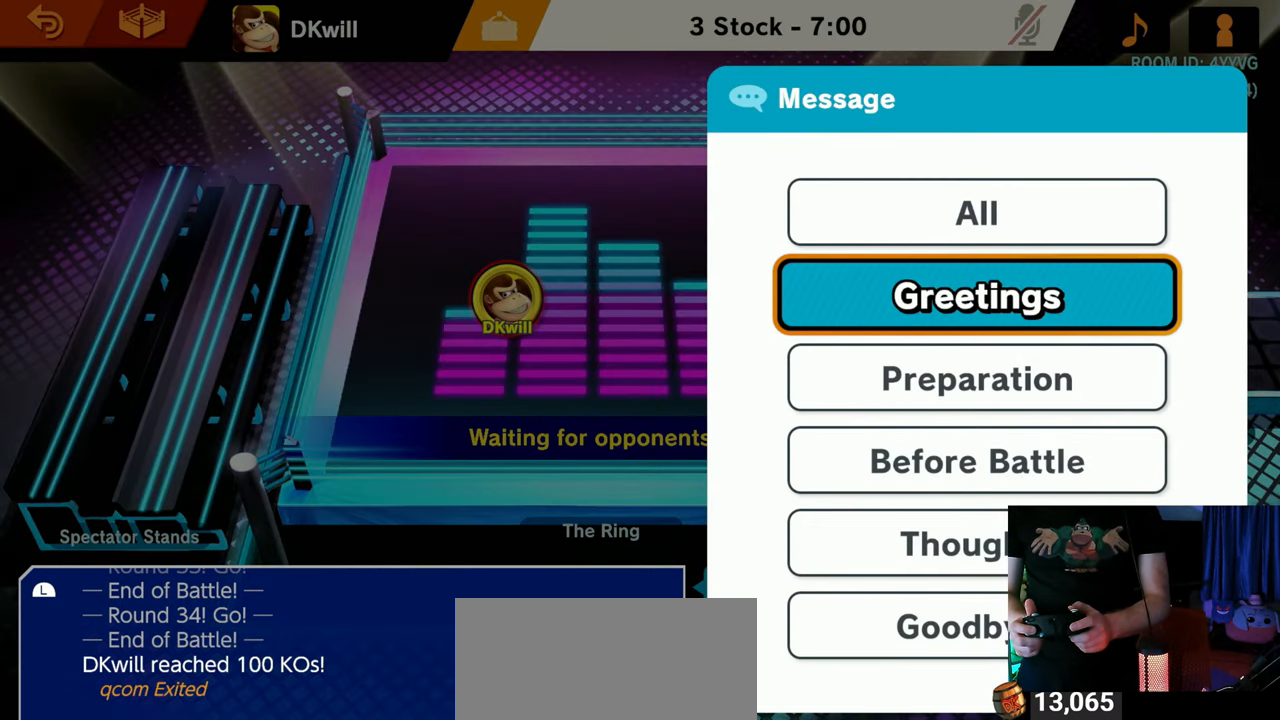
{"buttons": ["R1"], "left_stick": "center", "right_stick": "center", "events": []}
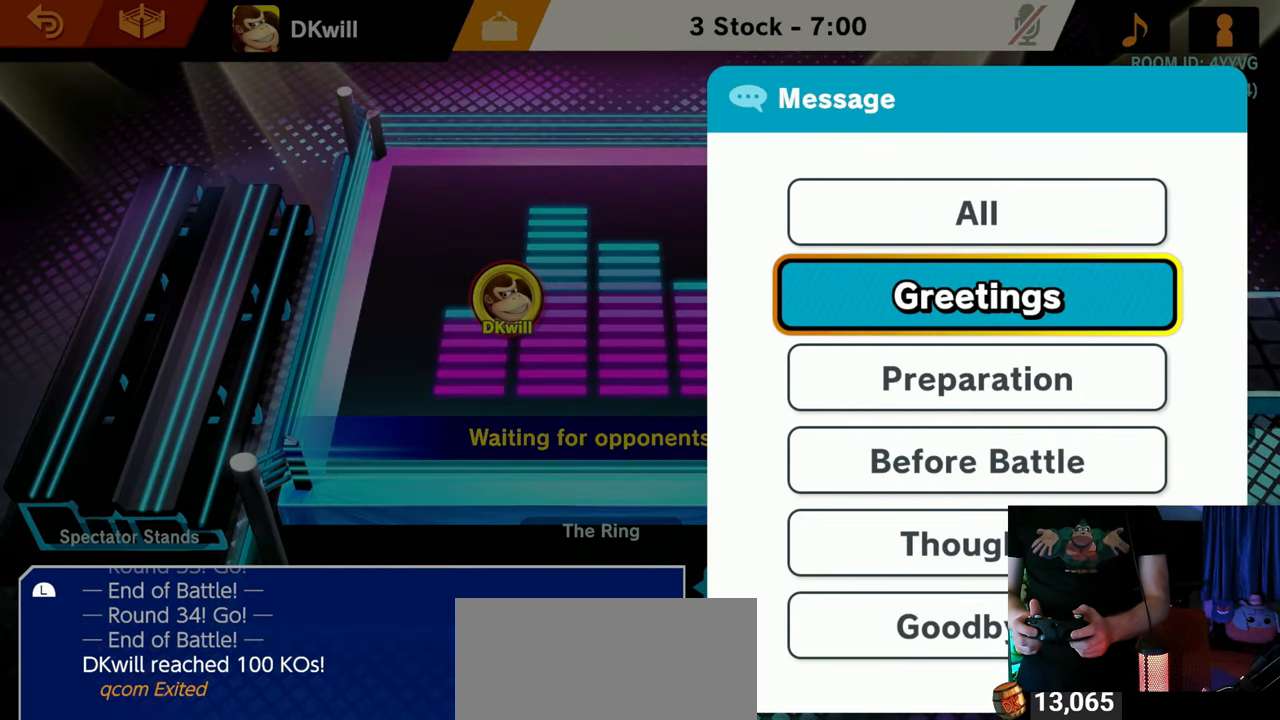
{"buttons": ["R1"], "left_stick": "up", "right_stick": "center", "events": [[267, "left_stick", "up"]]}
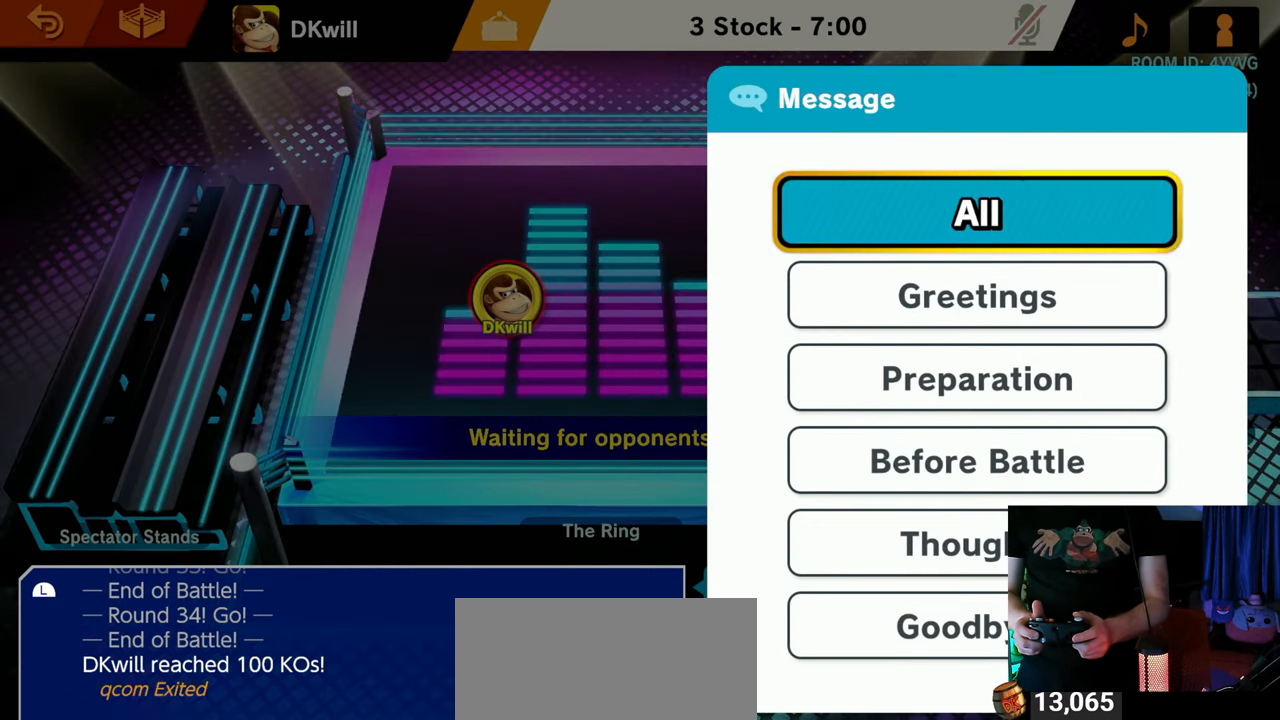
{"buttons": ["R1"], "left_stick": "up", "right_stick": "center", "events": []}
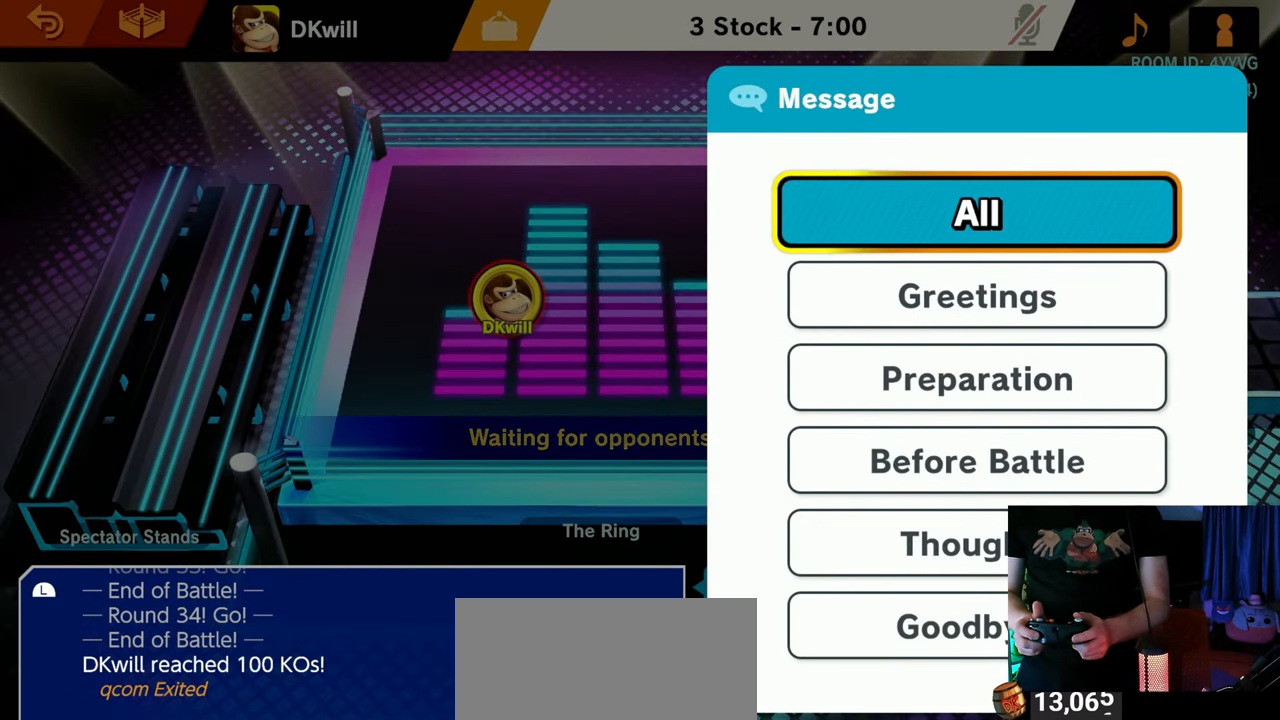
{"buttons": ["R1"], "left_stick": "up", "right_stick": "center", "events": []}
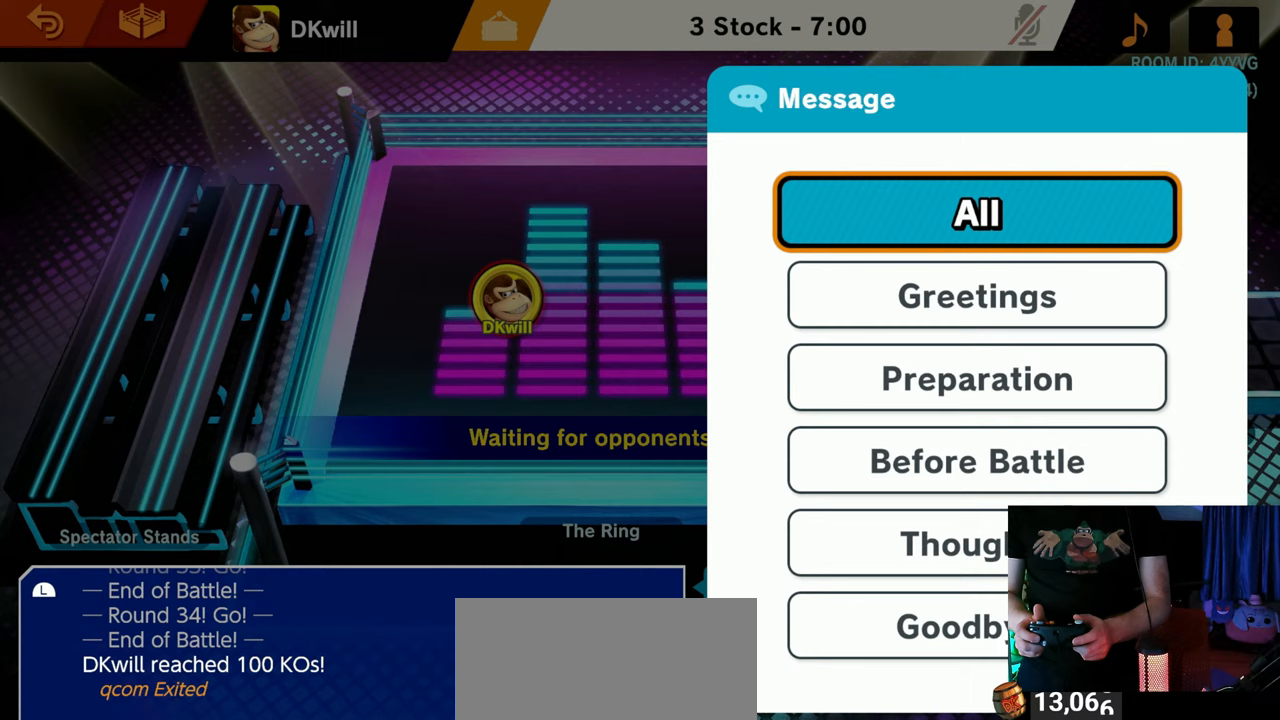
{"buttons": ["R1"], "left_stick": "up", "right_stick": "center", "events": []}
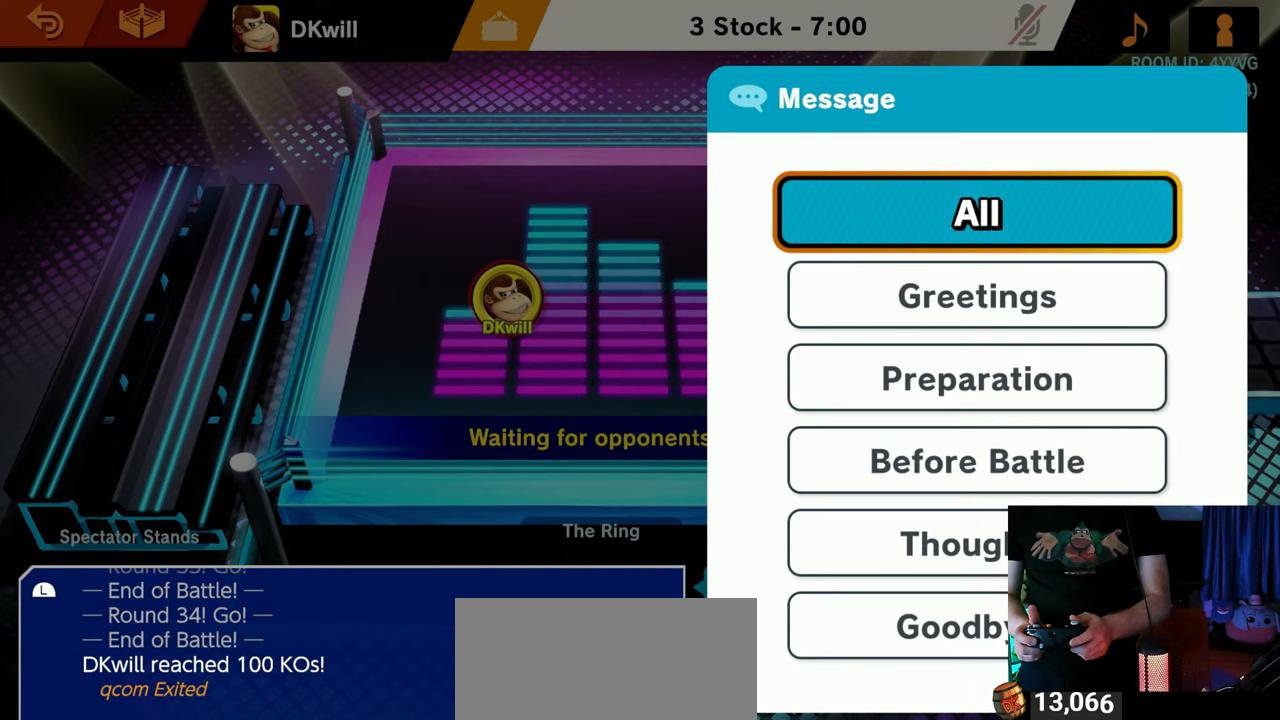
{"buttons": ["R1"], "left_stick": "up", "right_stick": "center", "events": []}
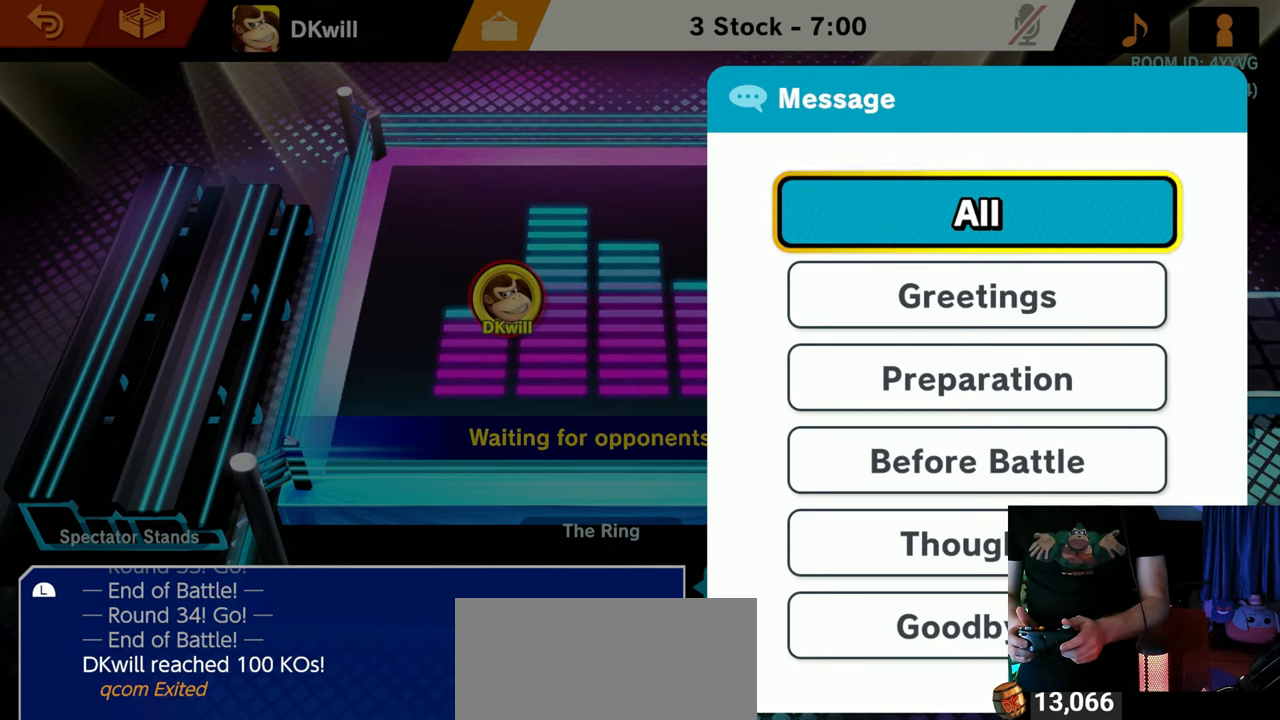
{"buttons": ["R1"], "left_stick": "up", "right_stick": "center", "events": []}
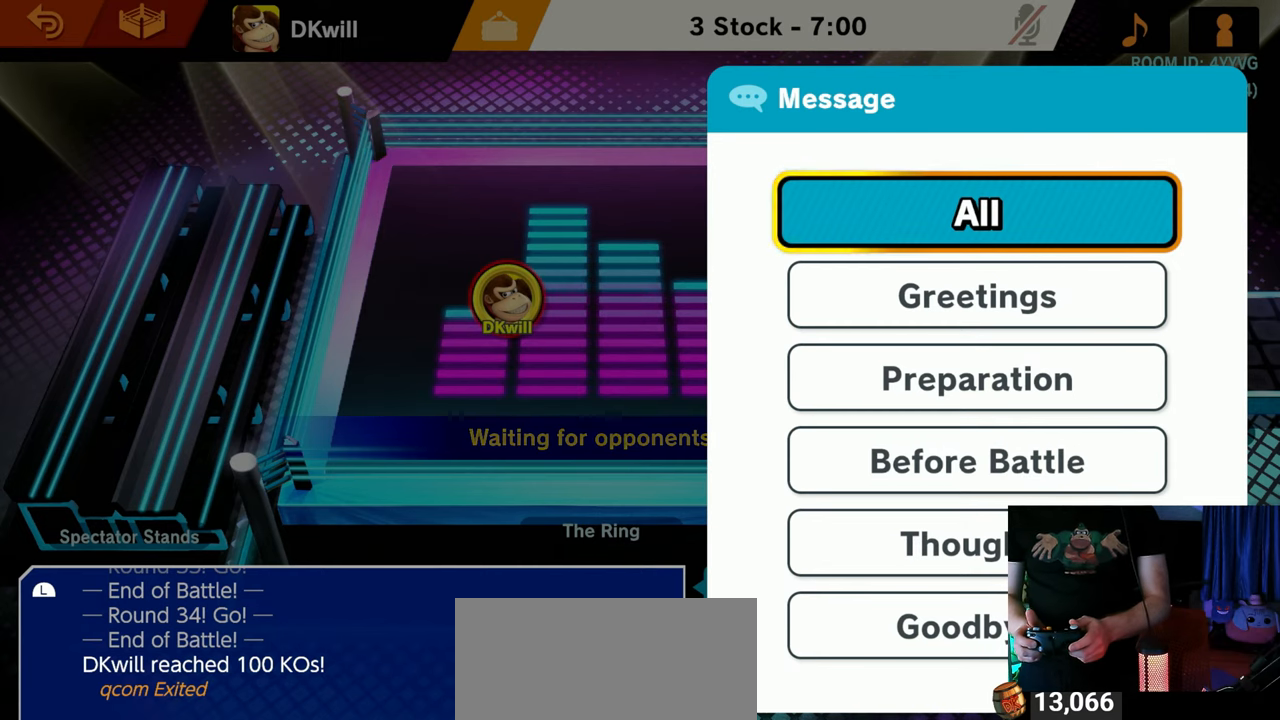
{"buttons": ["R1"], "left_stick": "up", "right_stick": "center", "events": []}
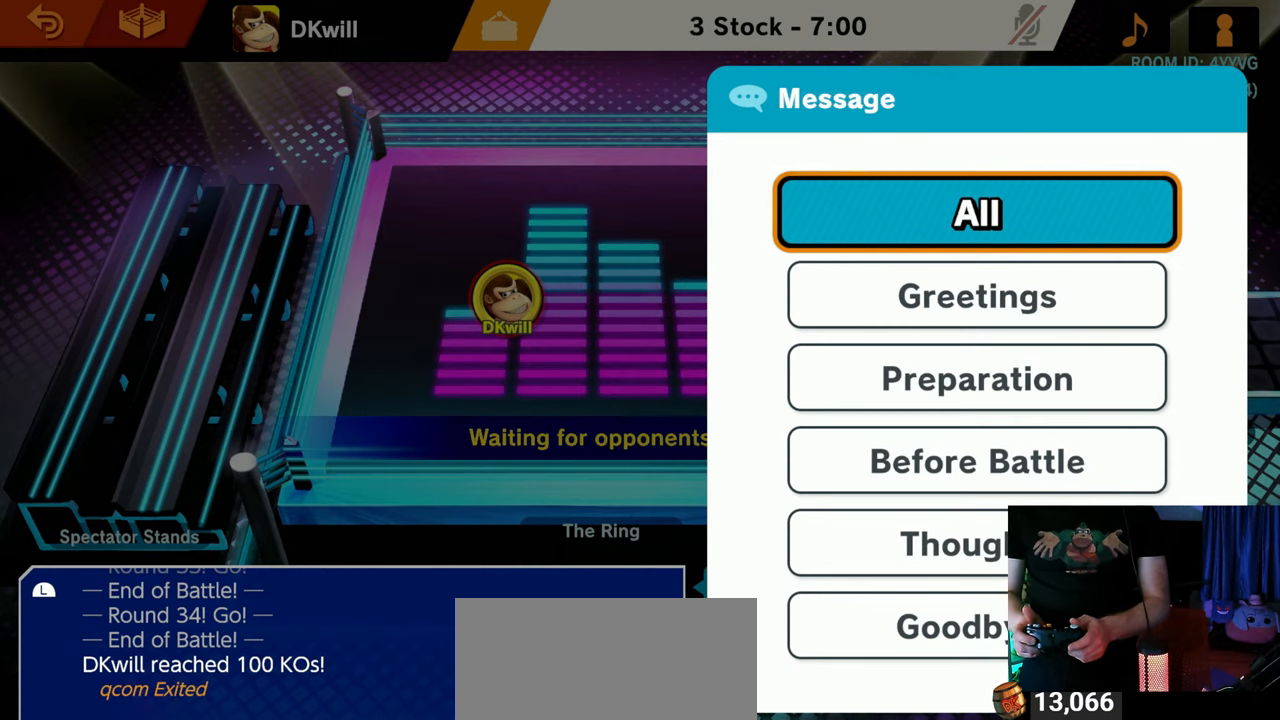
{"buttons": ["R1"], "left_stick": "up", "right_stick": "center", "events": []}
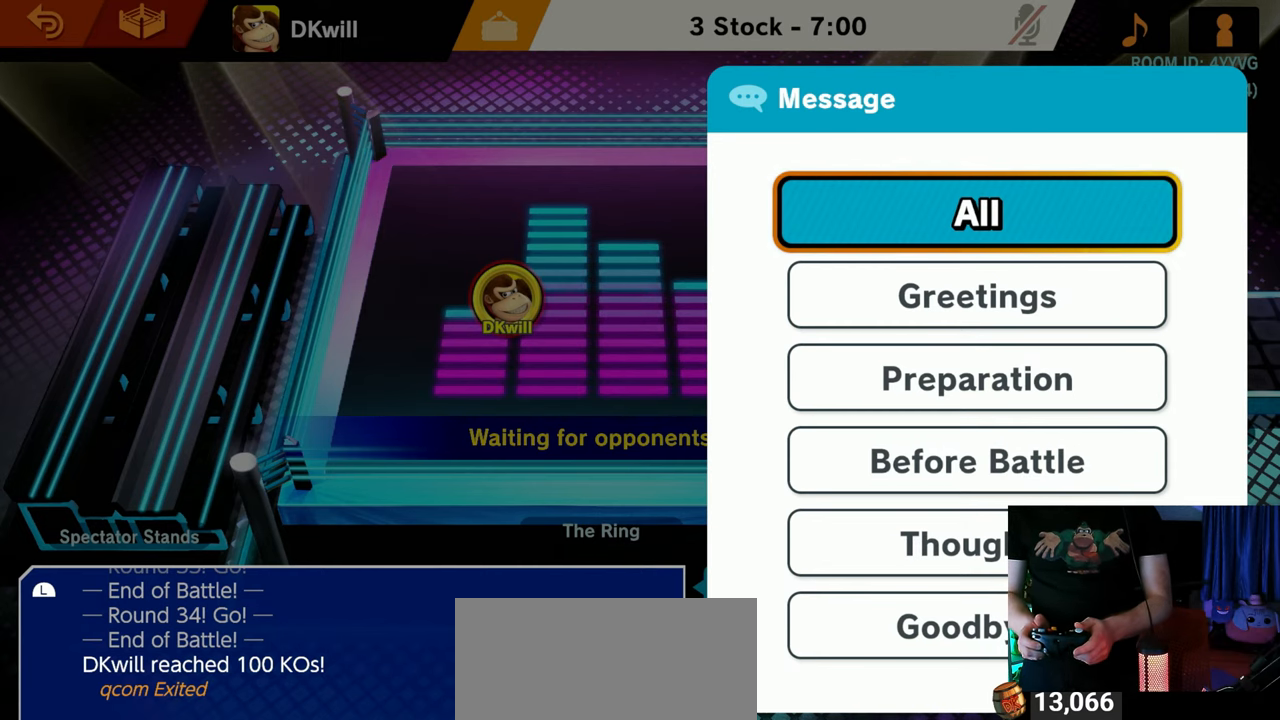
{"buttons": ["R1"], "left_stick": "up", "right_stick": "center", "events": []}
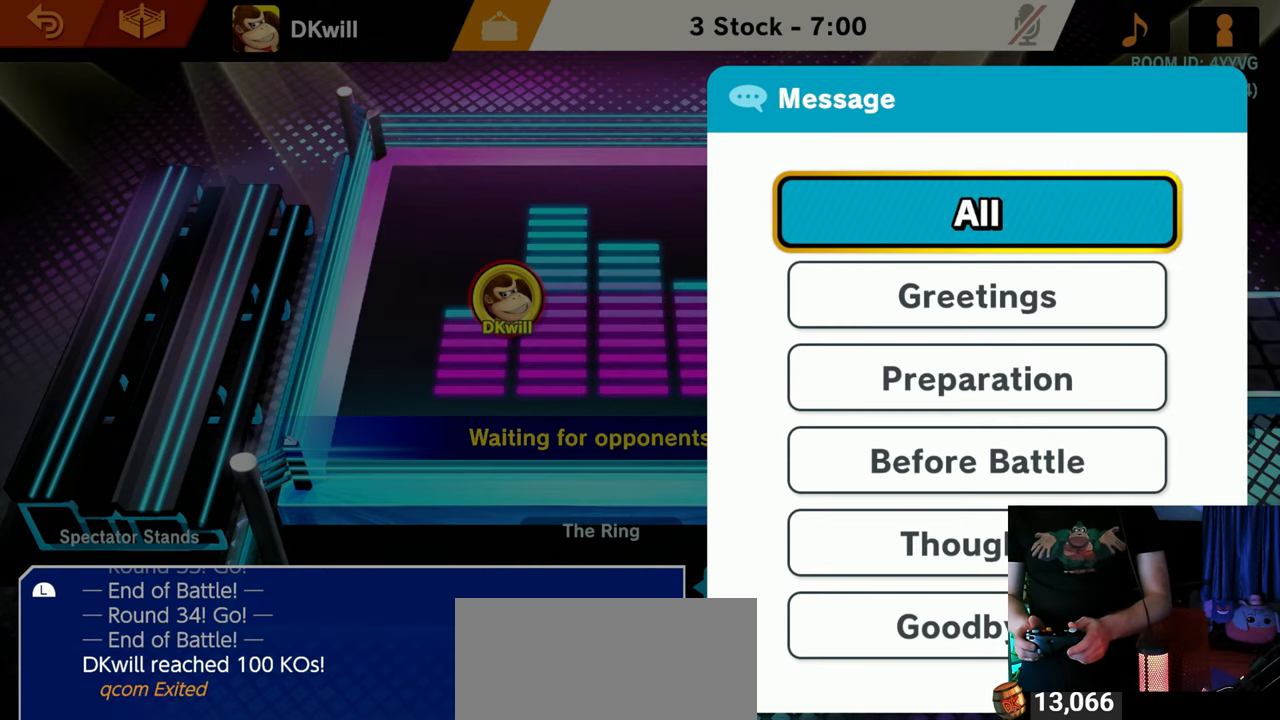
{"buttons": ["R1"], "left_stick": "up", "right_stick": "center", "events": []}
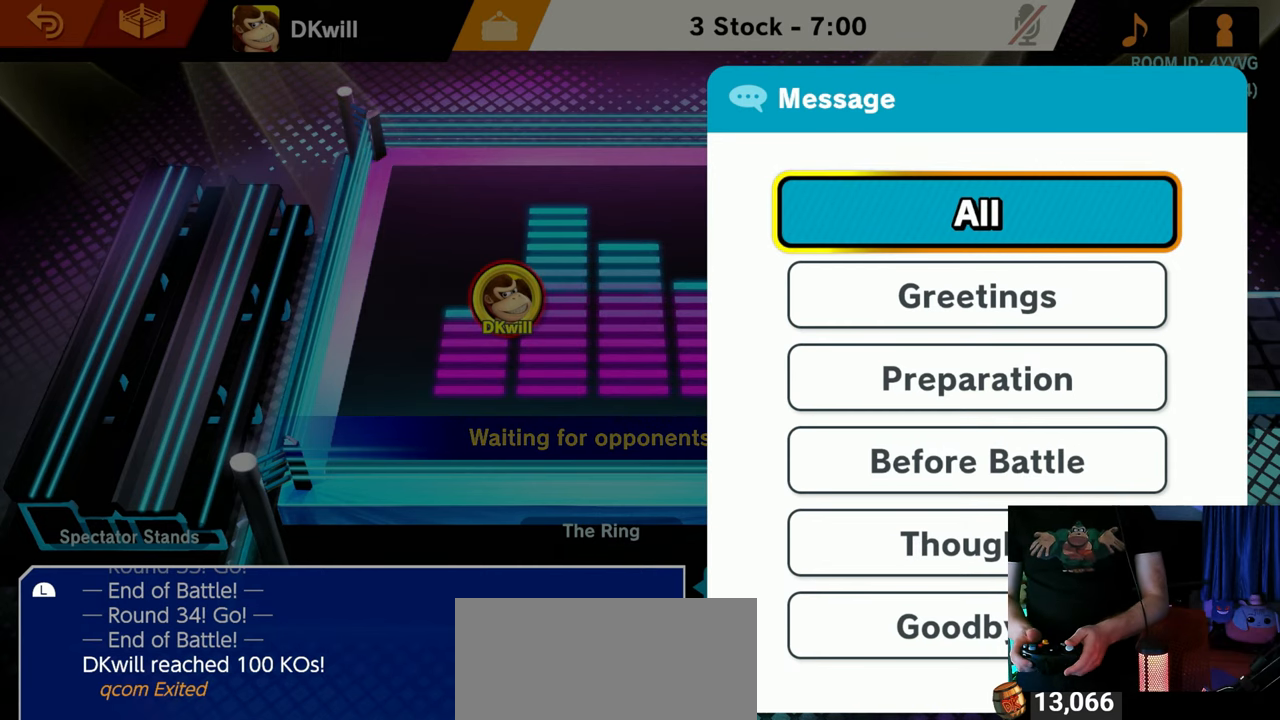
{"buttons": ["R1"], "left_stick": "up", "right_stick": "center", "events": []}
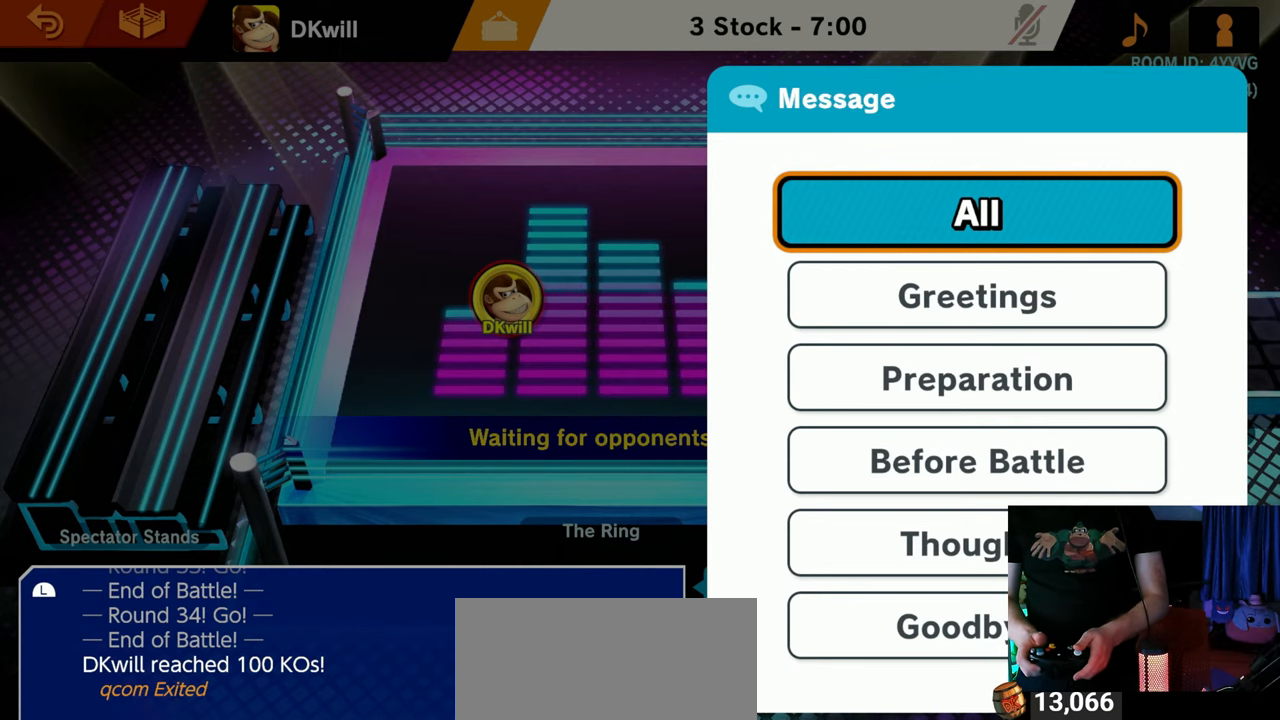
{"buttons": ["R1"], "left_stick": "up", "right_stick": "center", "events": []}
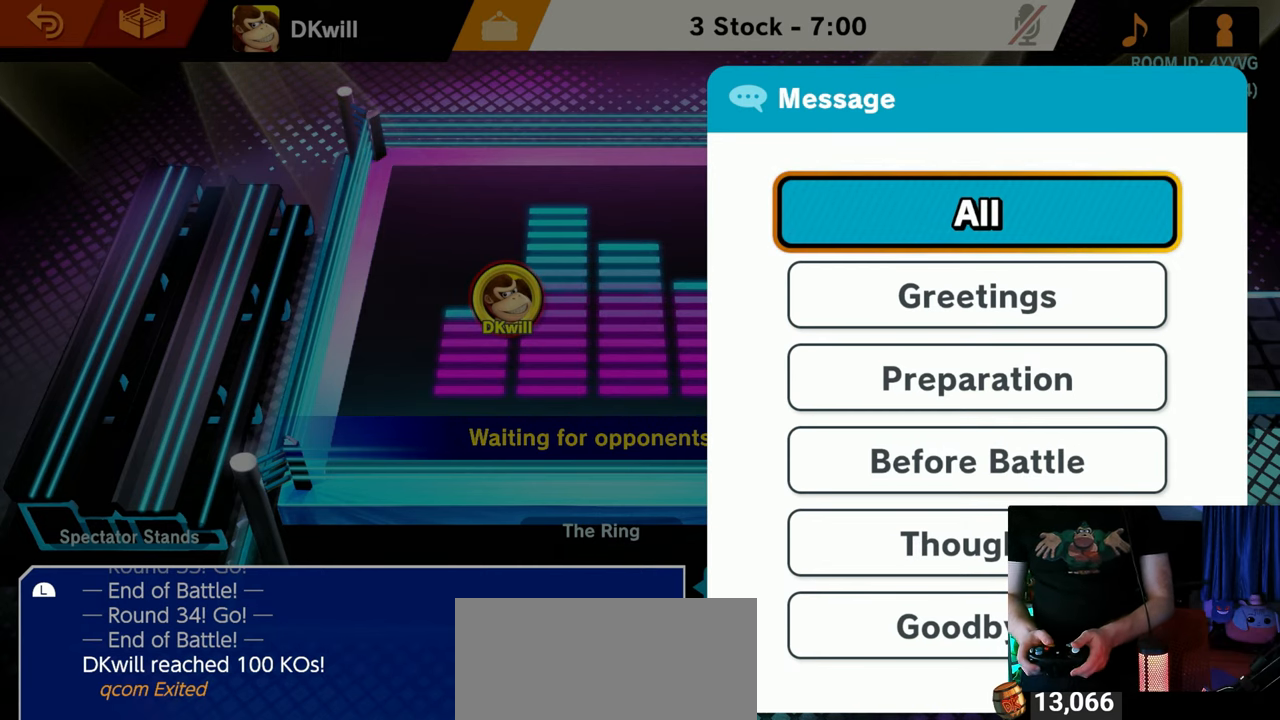
{"buttons": ["R1"], "left_stick": "up", "right_stick": "center", "events": []}
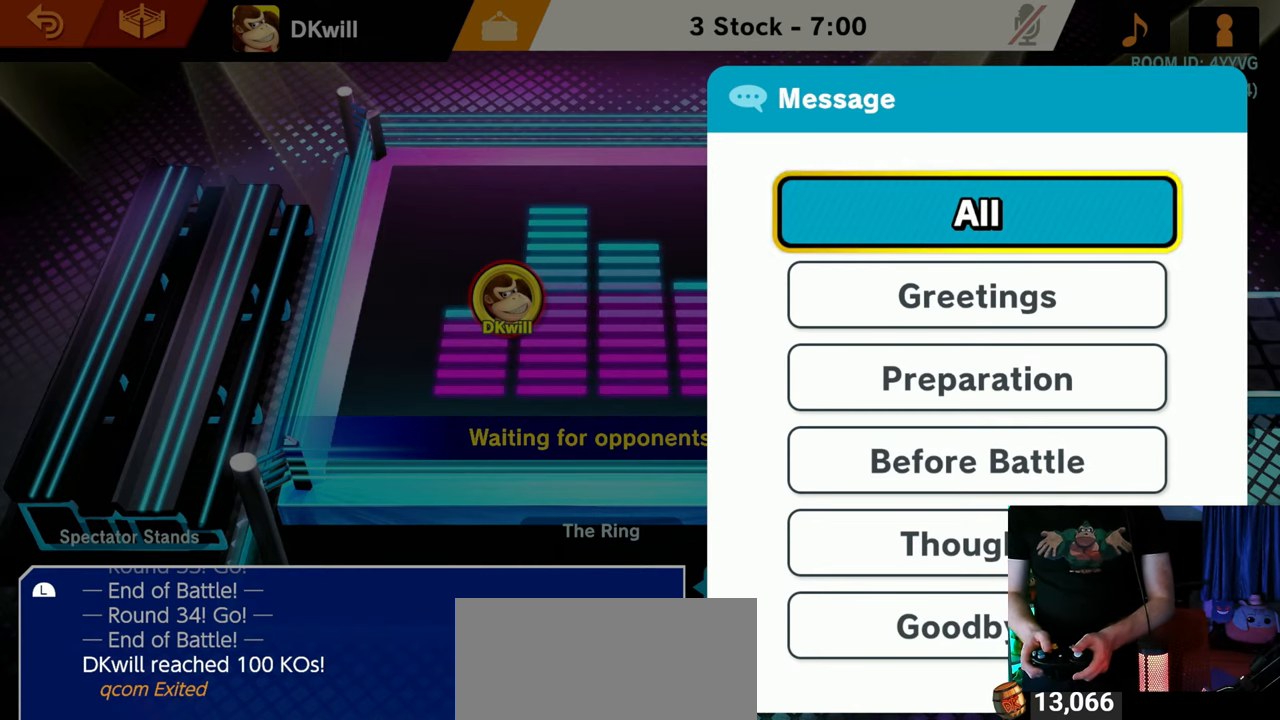
{"buttons": ["R1"], "left_stick": "up", "right_stick": "center", "events": []}
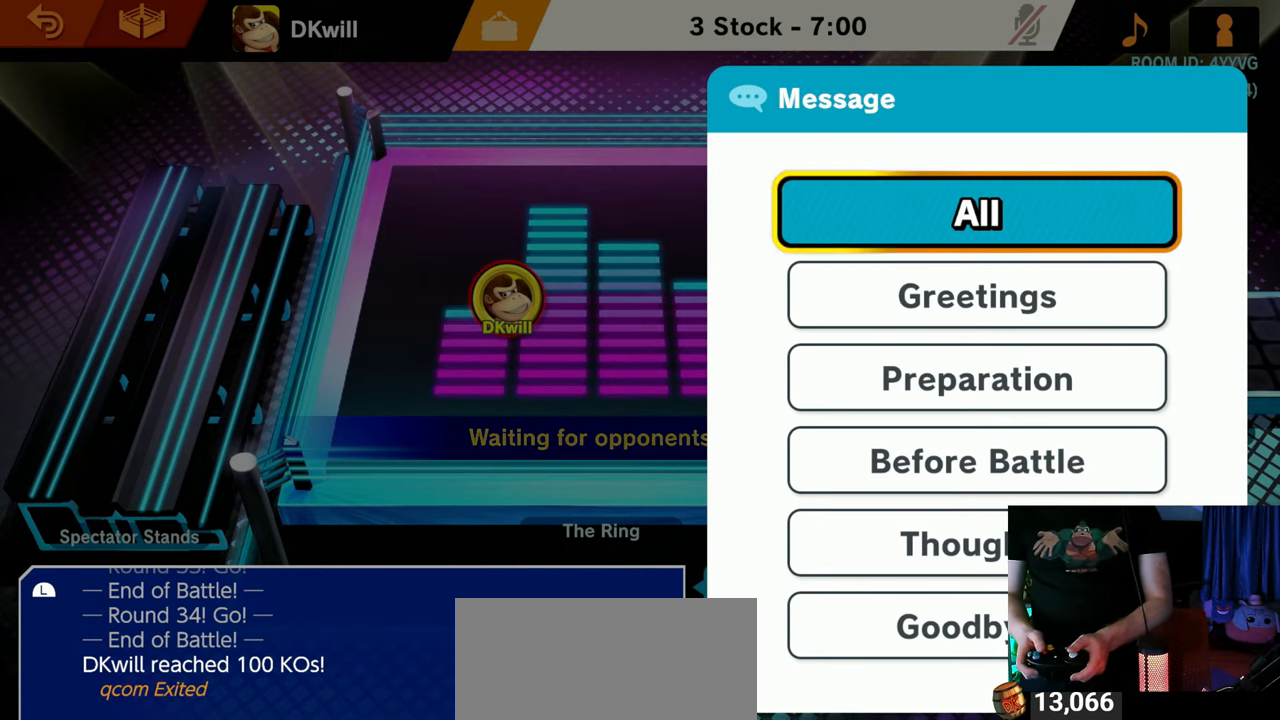
{"buttons": ["R1"], "left_stick": "up", "right_stick": "center", "events": []}
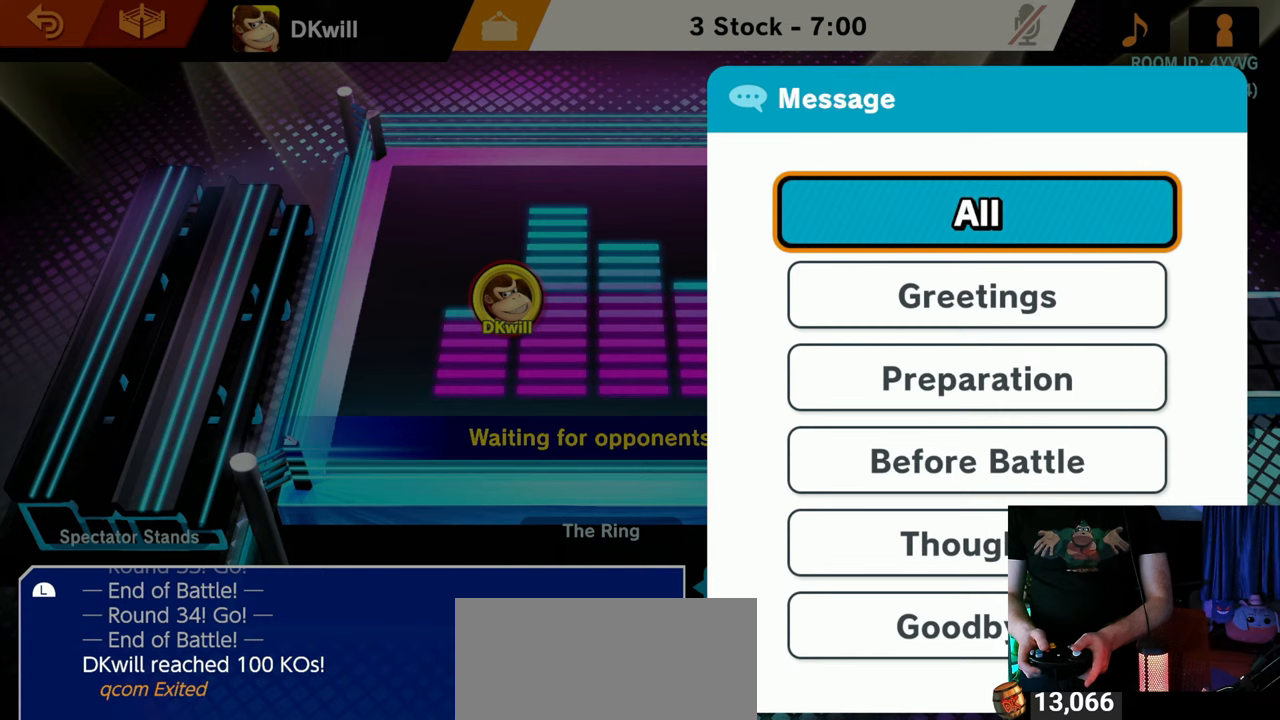
{"buttons": ["R1"], "left_stick": "up", "right_stick": "center", "events": []}
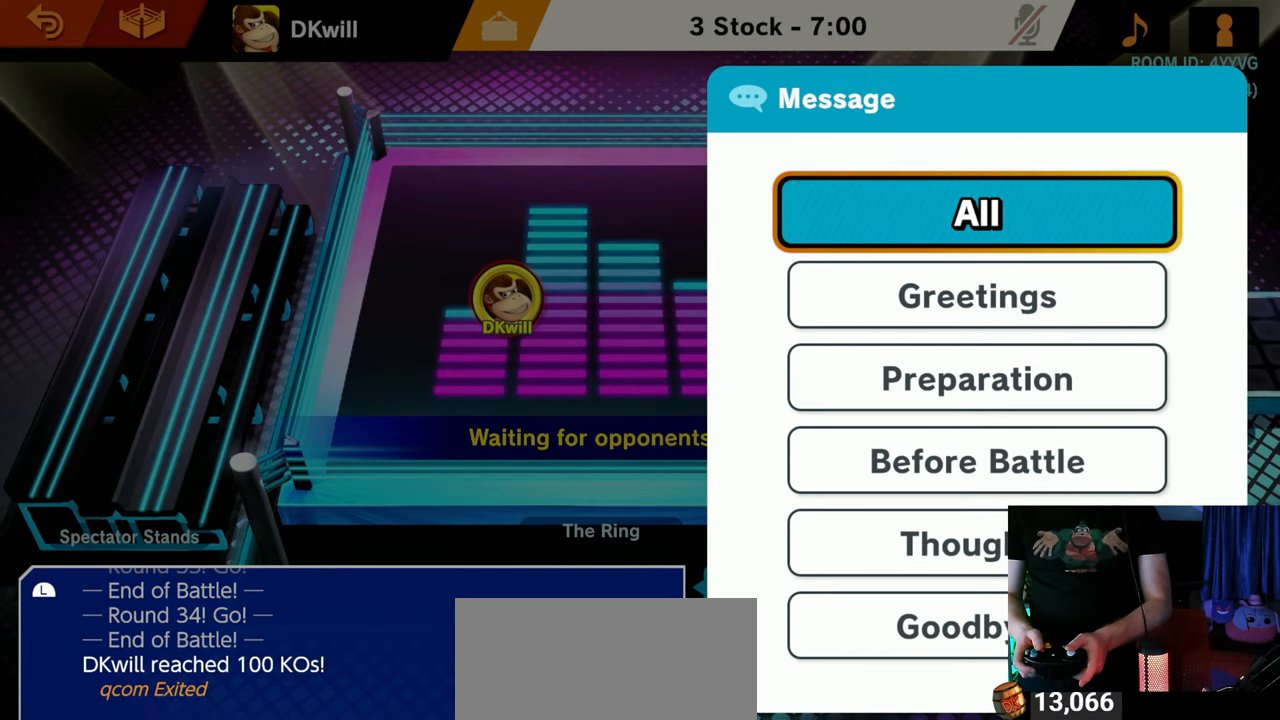
{"buttons": ["R1"], "left_stick": "up", "right_stick": "center", "events": []}
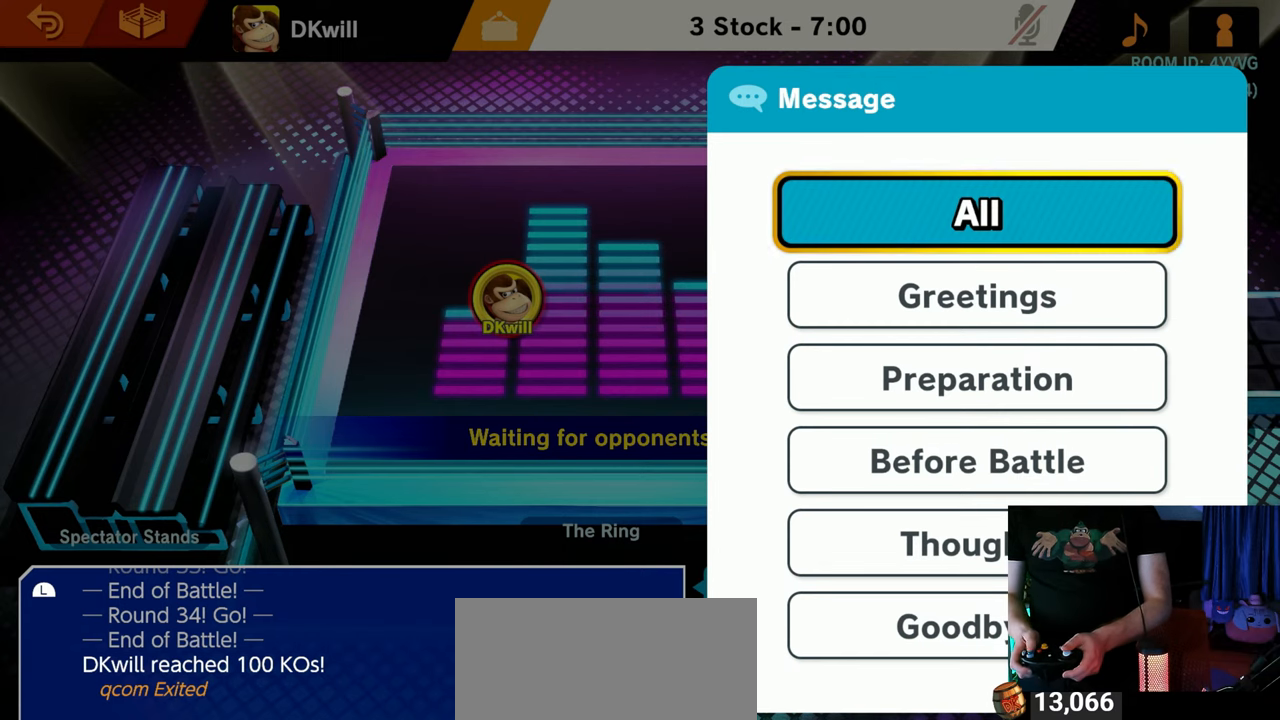
{"buttons": ["R1"], "left_stick": "up", "right_stick": "center", "events": []}
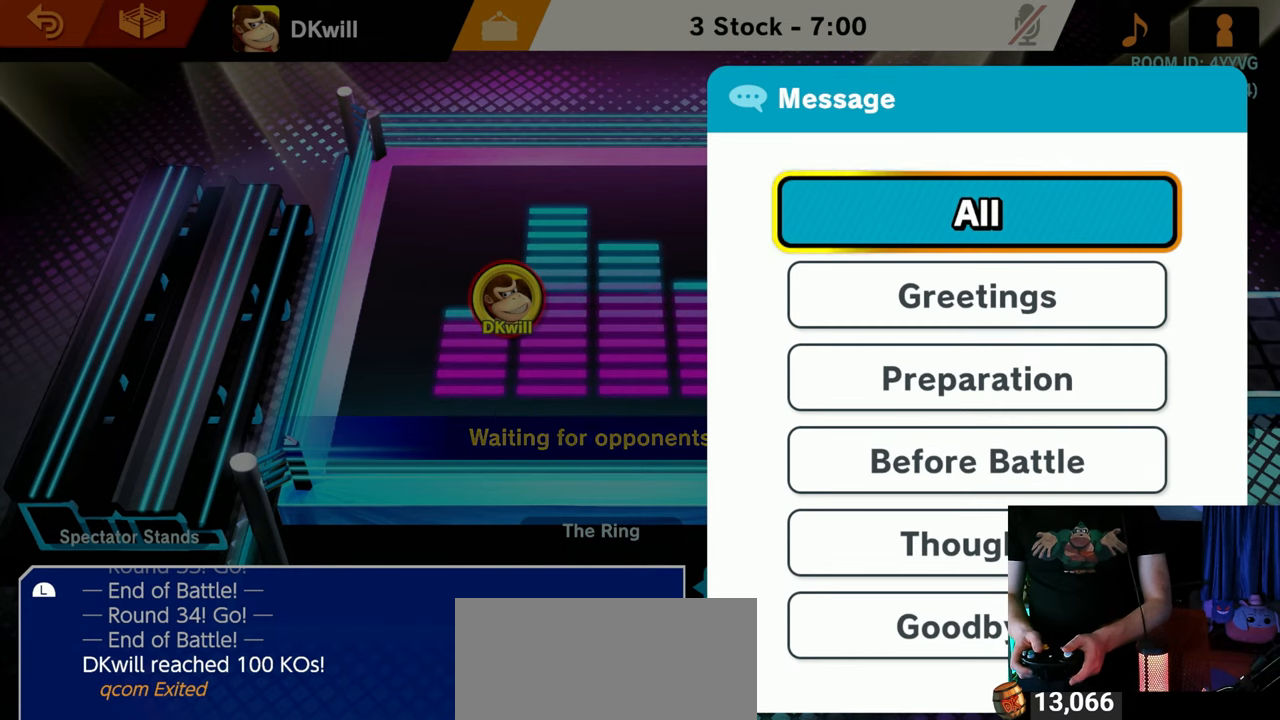
{"buttons": ["R1"], "left_stick": "up", "right_stick": "center", "events": []}
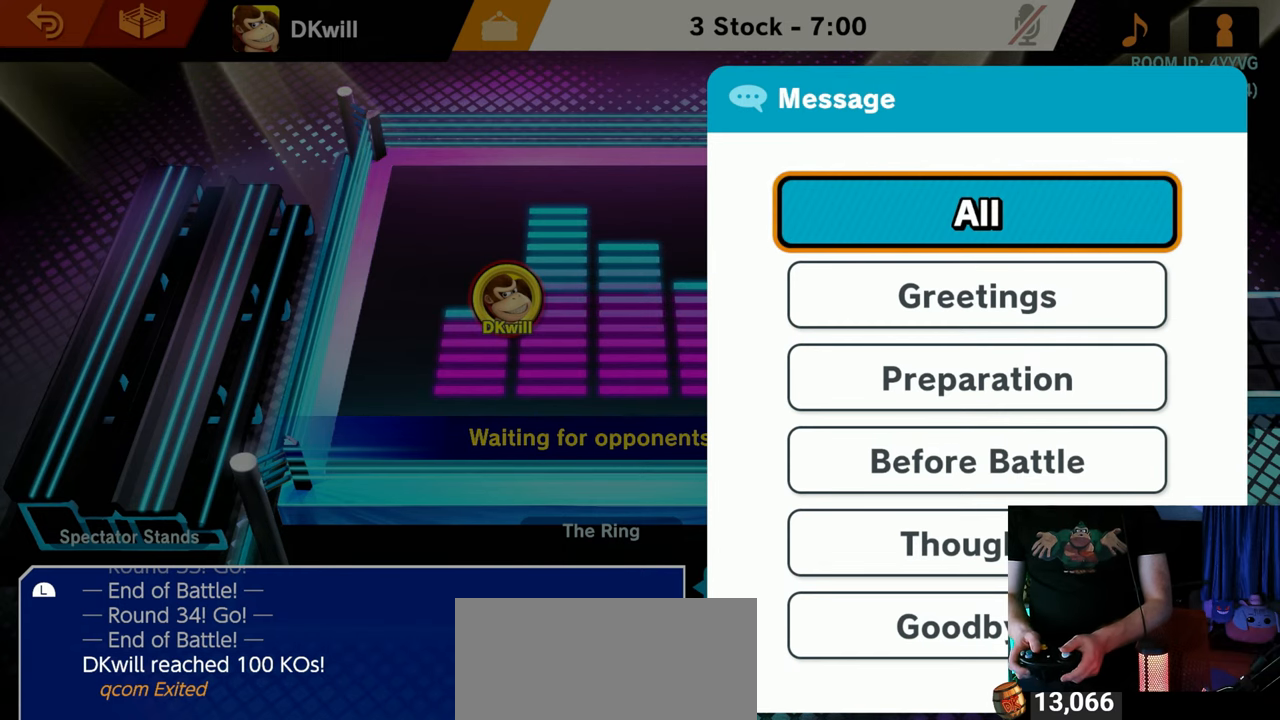
{"buttons": ["R1"], "left_stick": "up", "right_stick": "center", "events": []}
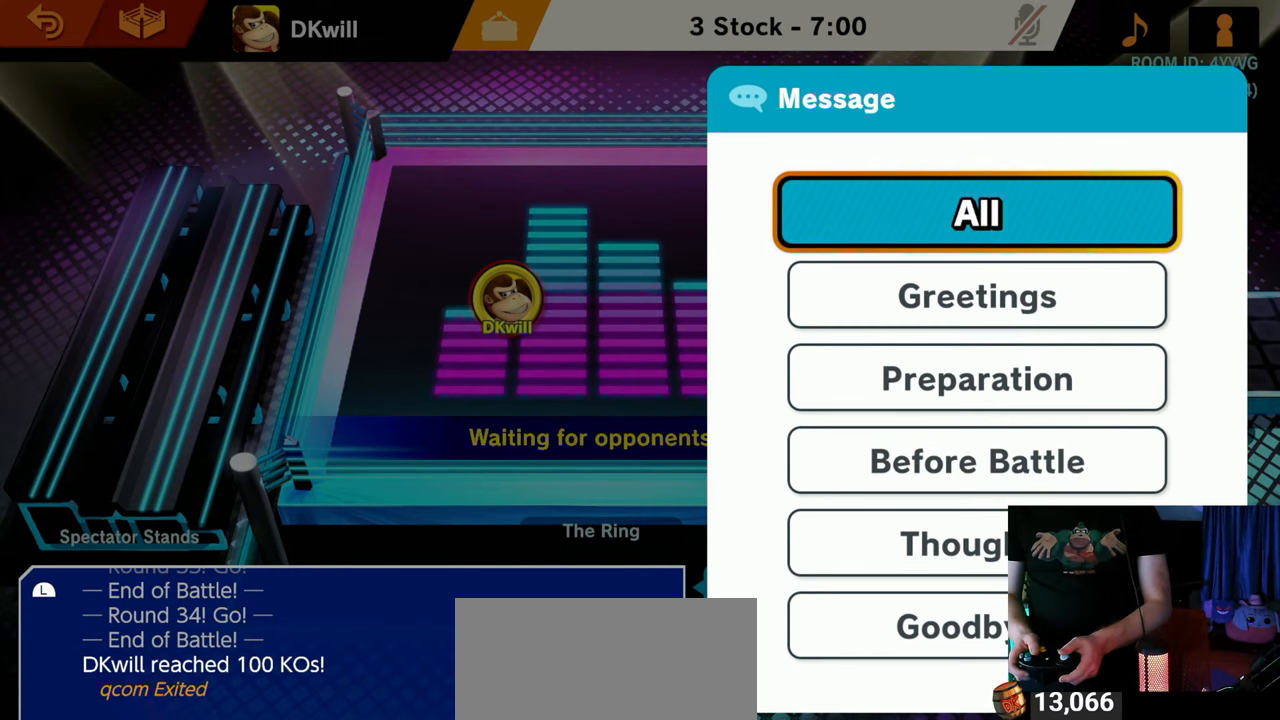
{"buttons": ["R1"], "left_stick": "up", "right_stick": "center", "events": []}
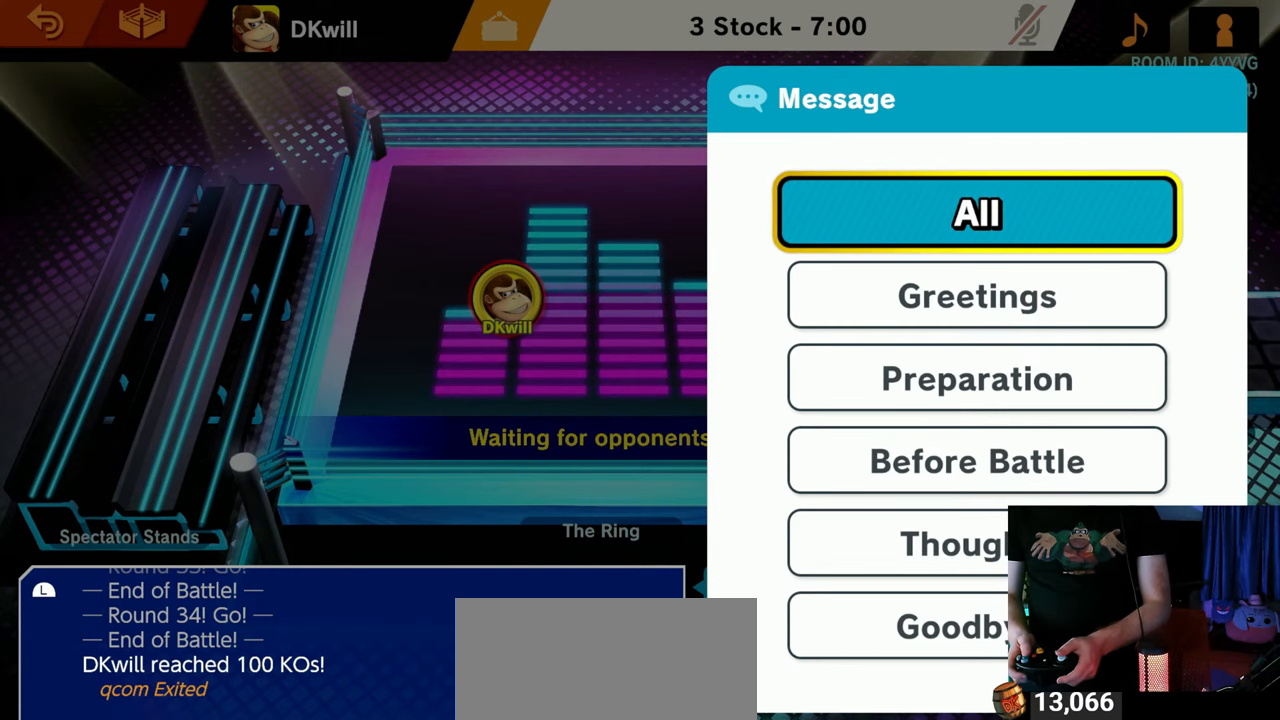
{"buttons": ["R1"], "left_stick": "up", "right_stick": "center", "events": []}
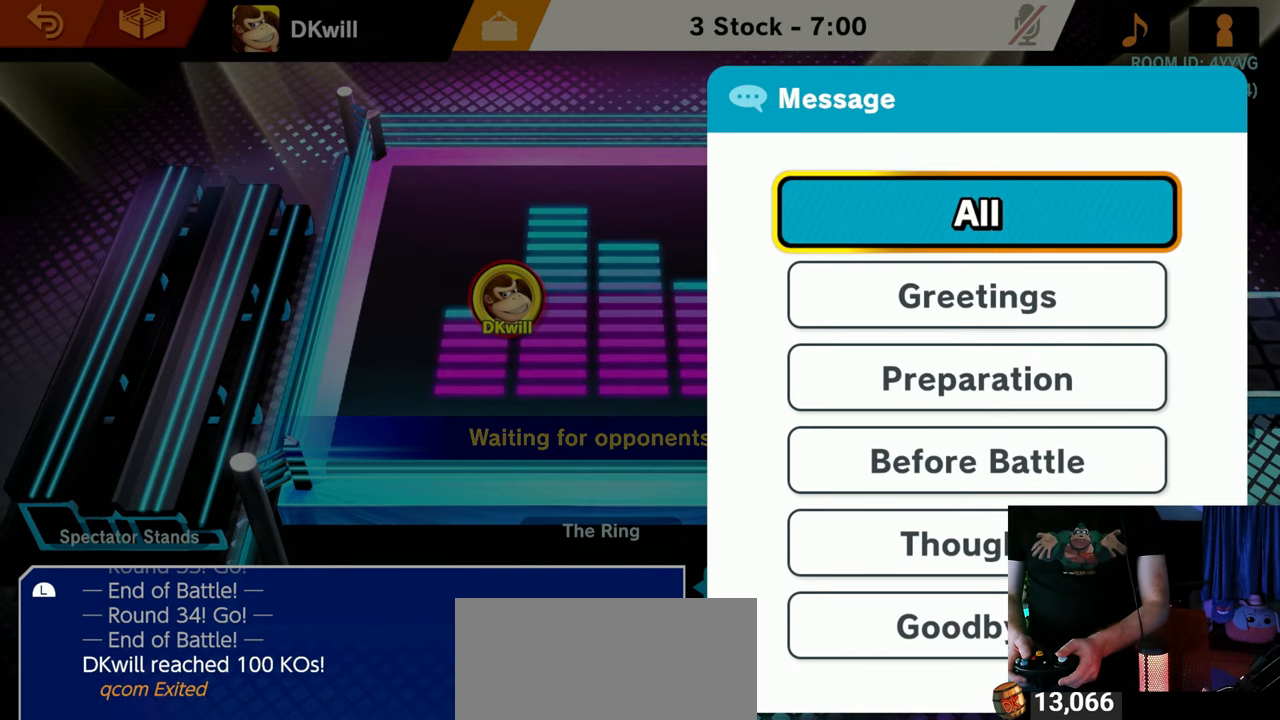
{"buttons": ["R1"], "left_stick": "up", "right_stick": "center", "events": []}